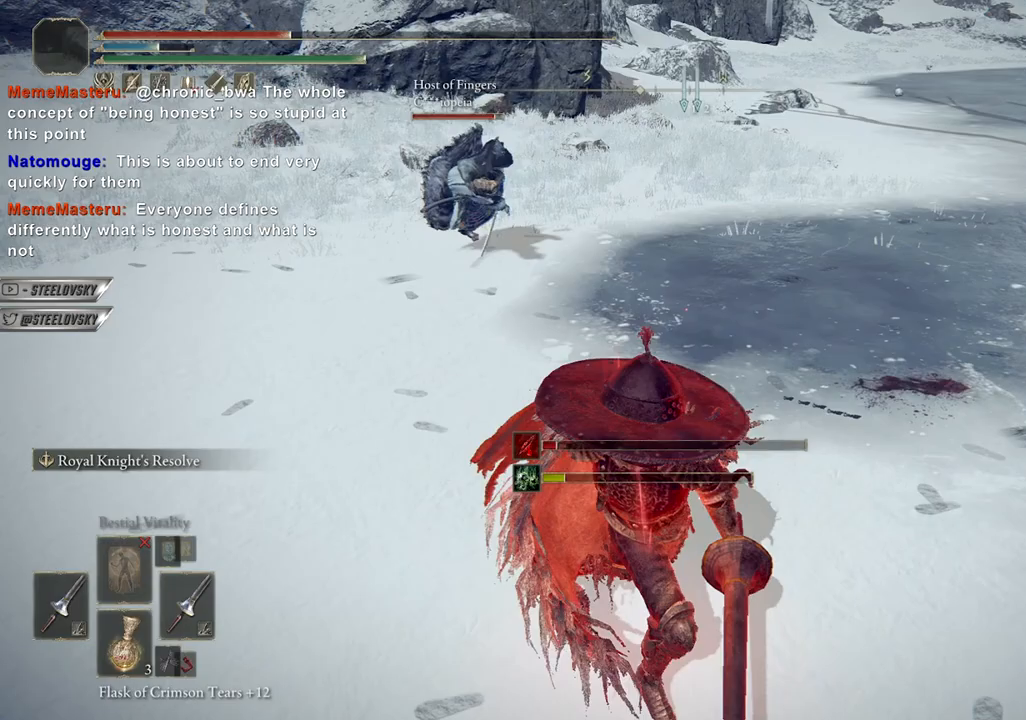
Gameplay with a controller (PlayStation layout); each line is a JSON object with the inputs held at the frame after it (dt_ms = milliseconds from this image to that frame). "events" lists button and stick changes between this image and that frame as [ms after this image, input, new state], when the widget could be followed in between.
{"dt_ms": 500, "buttons": [], "left_stick": "center", "right_stick": "center", "events": [[83, "right_stick", "up-right"], [133, "left_stick", "up-right"], [233, "right_stick", "center"], [267, "left_stick", "center"]]}
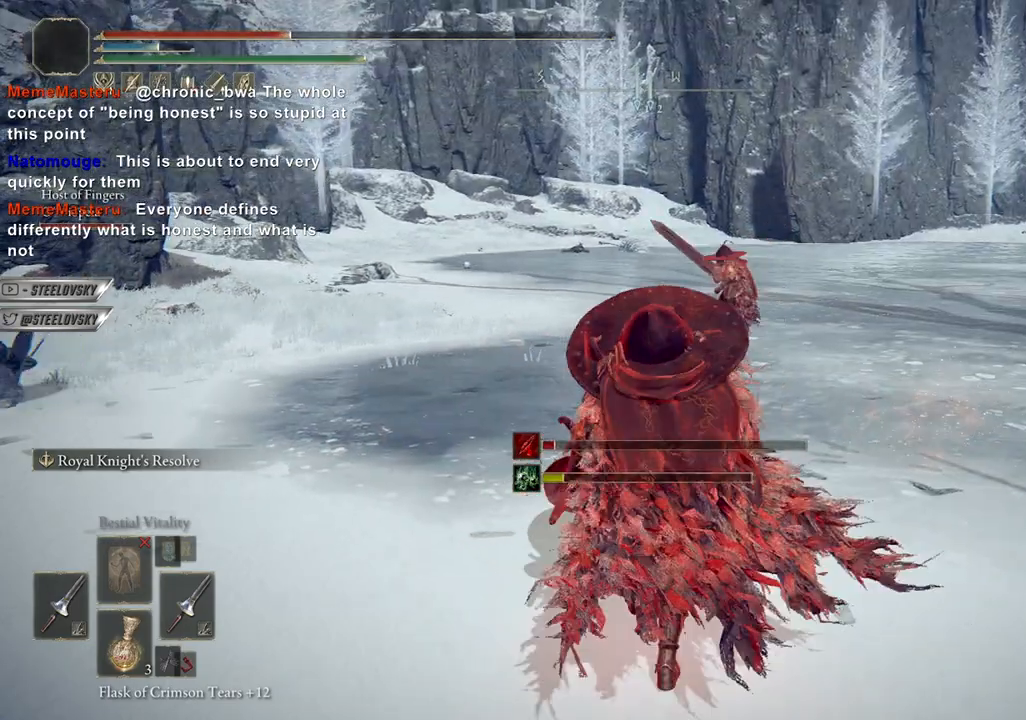
{"dt_ms": 500, "buttons": [], "left_stick": "center", "right_stick": "center", "events": []}
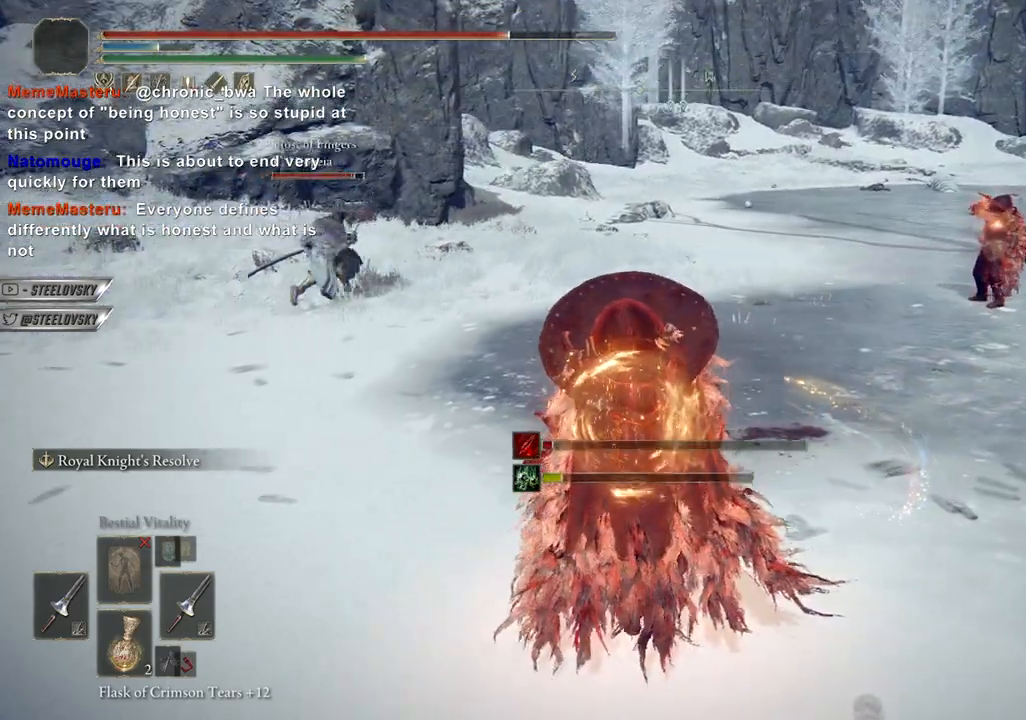
{"dt_ms": 500, "buttons": ["CIRCLE", "TRIANGLE"], "left_stick": "up-right", "right_stick": "center", "events": [[167, "CIRCLE", "down"], [167, "left_stick", "up-right"], [417, "TRIANGLE", "down"]]}
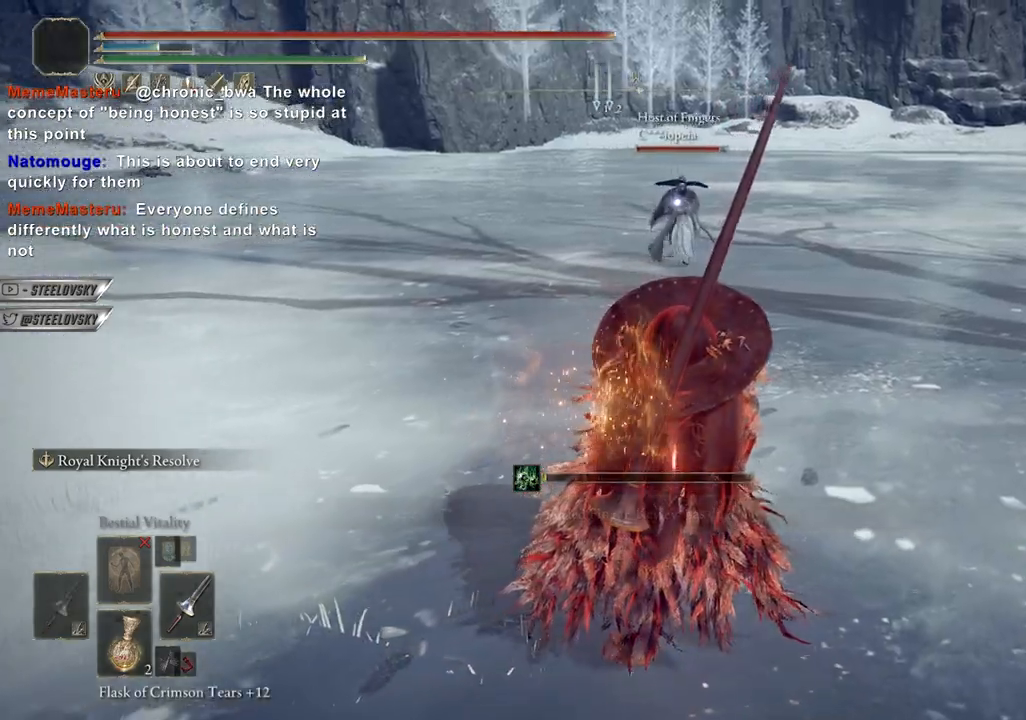
{"dt_ms": 500, "buttons": ["CIRCLE", "TRIANGLE", "R1"], "left_stick": "up-right", "right_stick": "center", "events": [[383, "R1", "down"]]}
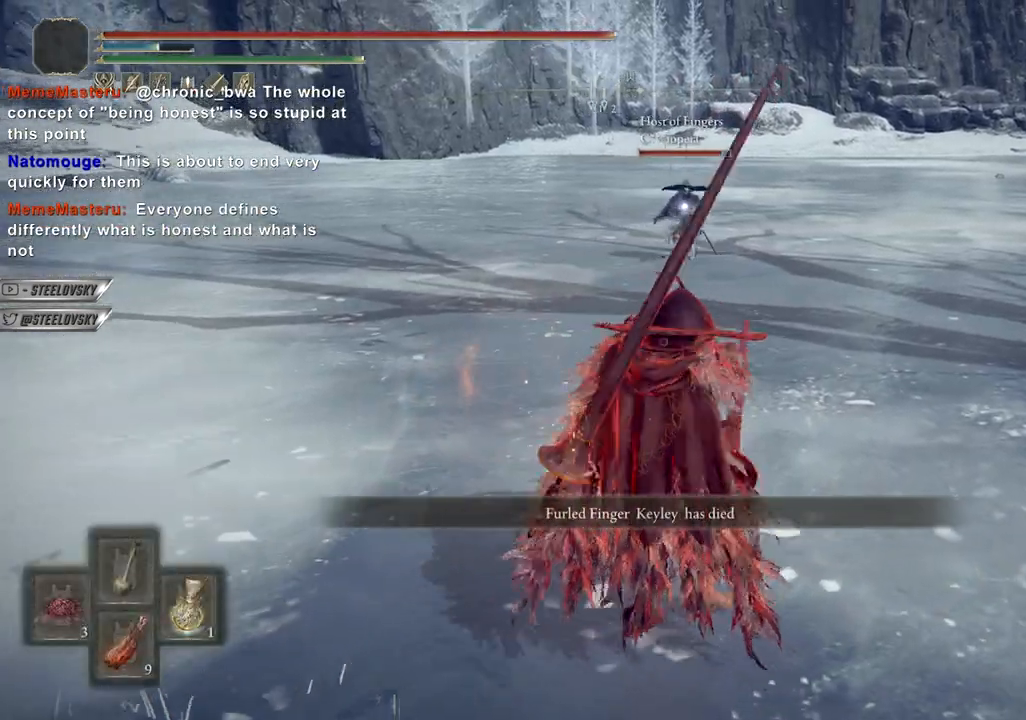
{"dt_ms": 500, "buttons": ["CIRCLE", "START"], "left_stick": "up-right", "right_stick": "center", "events": [[17, "R1", "up"], [50, "TRIANGLE", "up"], [500, "START", "down"]]}
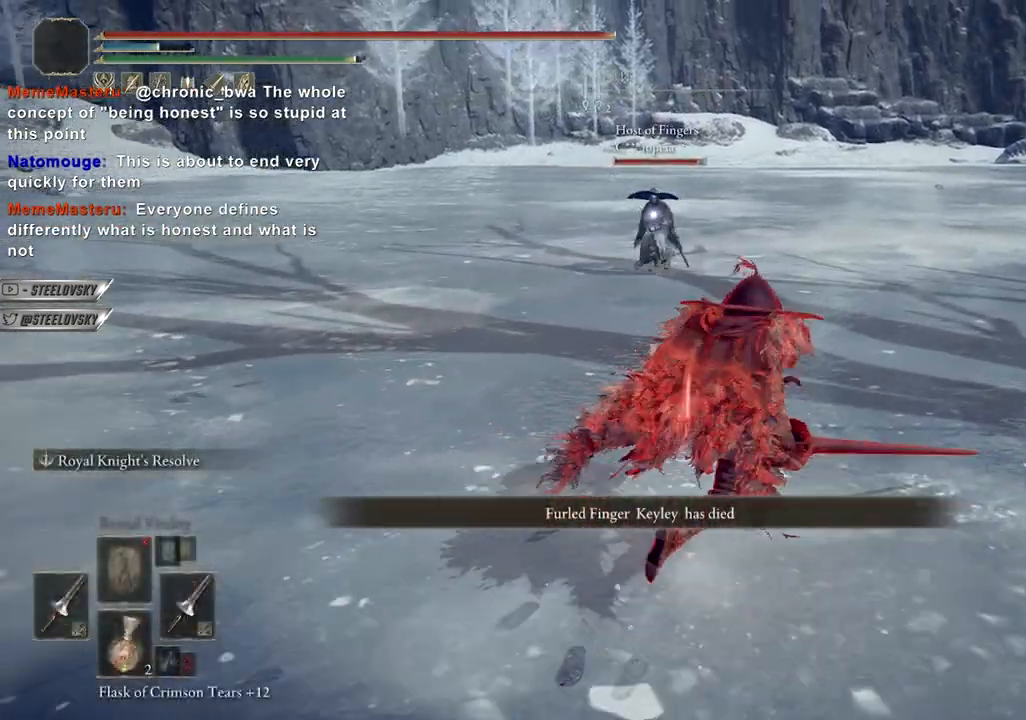
{"dt_ms": 500, "buttons": ["CIRCLE"], "left_stick": "up-left", "right_stick": "center", "events": [[67, "START", "up"], [67, "left_stick", "up-left"], [250, "left_stick", "center"], [283, "CROSS", "down"], [317, "left_stick", "up-left"], [417, "CROSS", "up"]]}
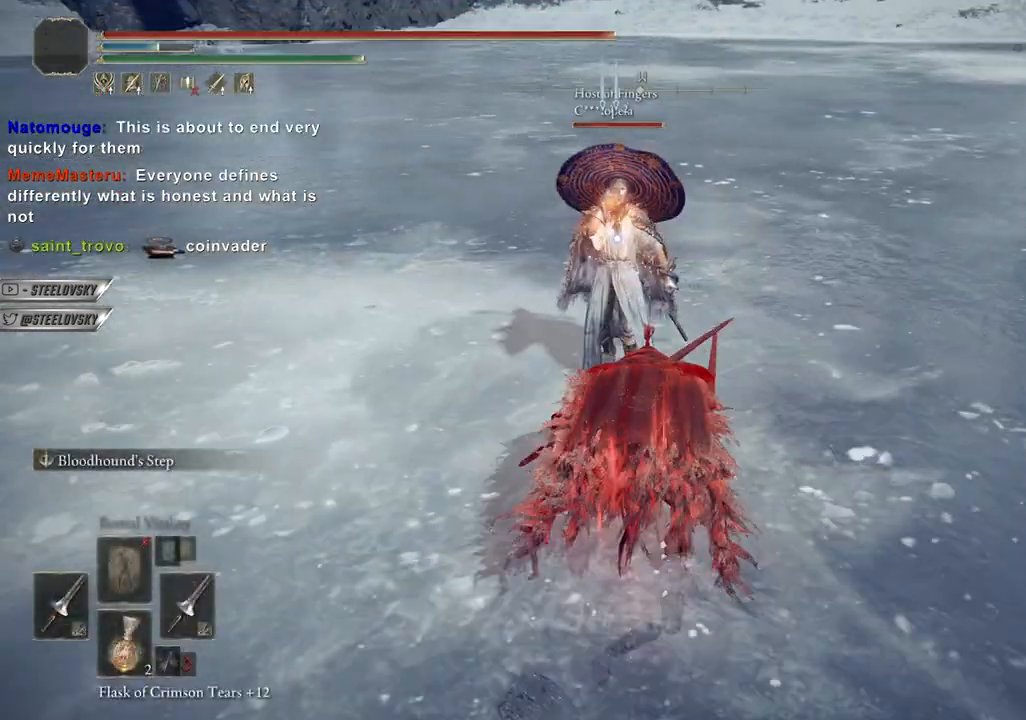
{"dt_ms": 500, "buttons": ["CIRCLE"], "left_stick": "up-left", "right_stick": "center", "events": [[267, "L1", "down"], [383, "L1", "up"]]}
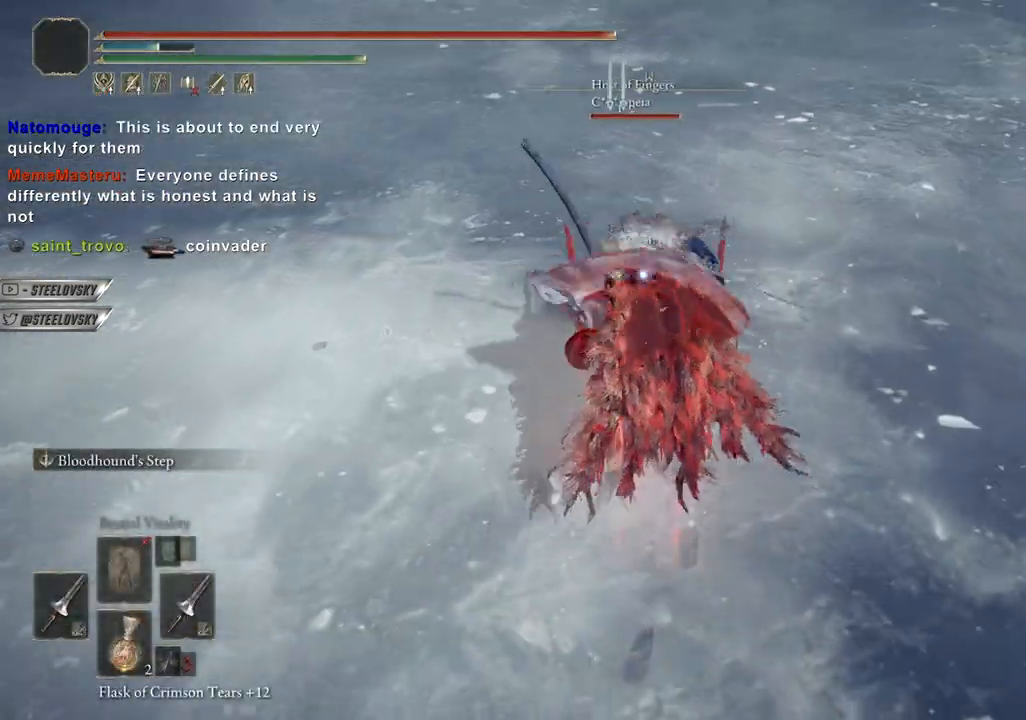
{"dt_ms": 500, "buttons": ["CIRCLE"], "left_stick": "up-left", "right_stick": "center", "events": []}
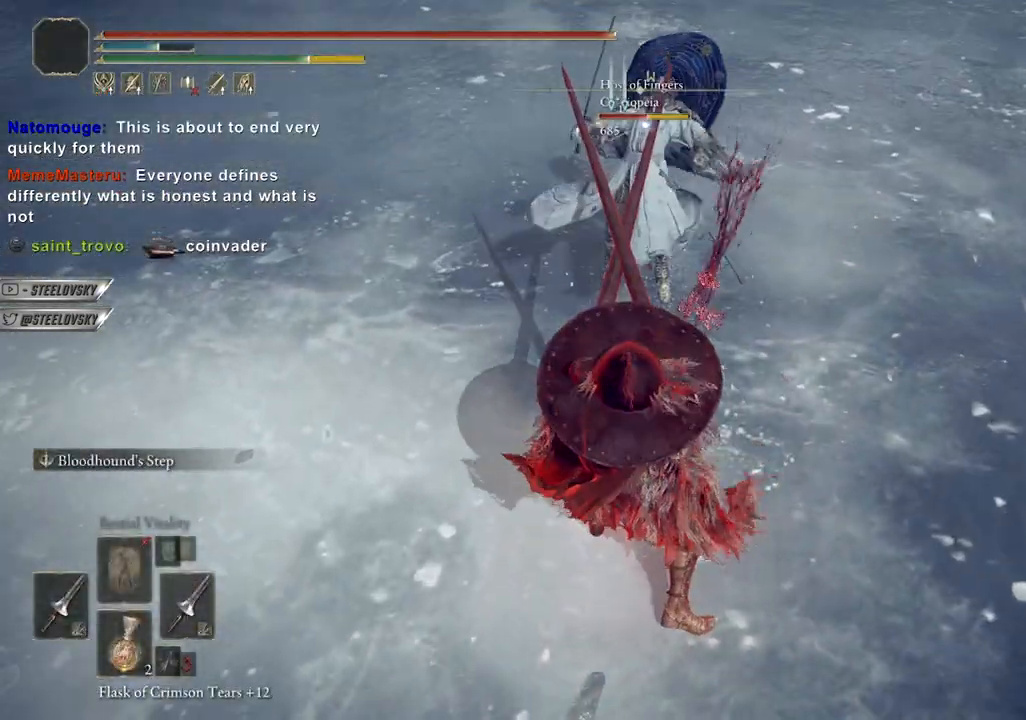
{"dt_ms": 500, "buttons": ["CROSS", "CIRCLE"], "left_stick": "up-left", "right_stick": "center", "events": [[417, "CROSS", "down"]]}
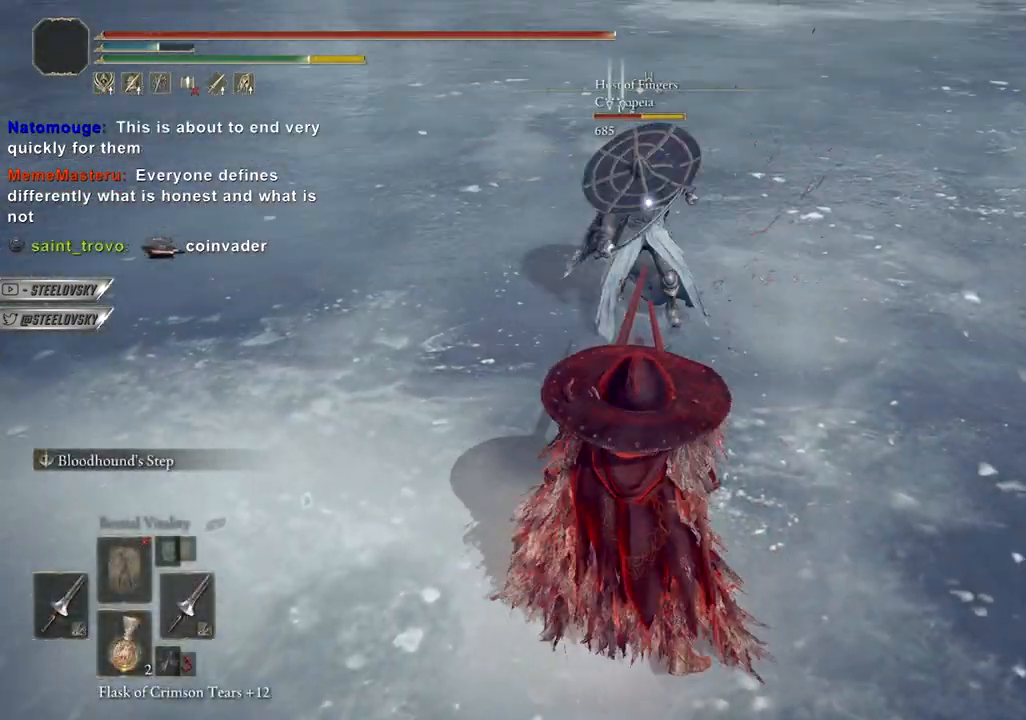
{"dt_ms": 500, "buttons": ["CIRCLE"], "left_stick": "up-right", "right_stick": "center", "events": [[33, "CROSS", "up"], [283, "CROSS", "down"], [383, "left_stick", "center"], [417, "CROSS", "up"], [433, "left_stick", "up-right"]]}
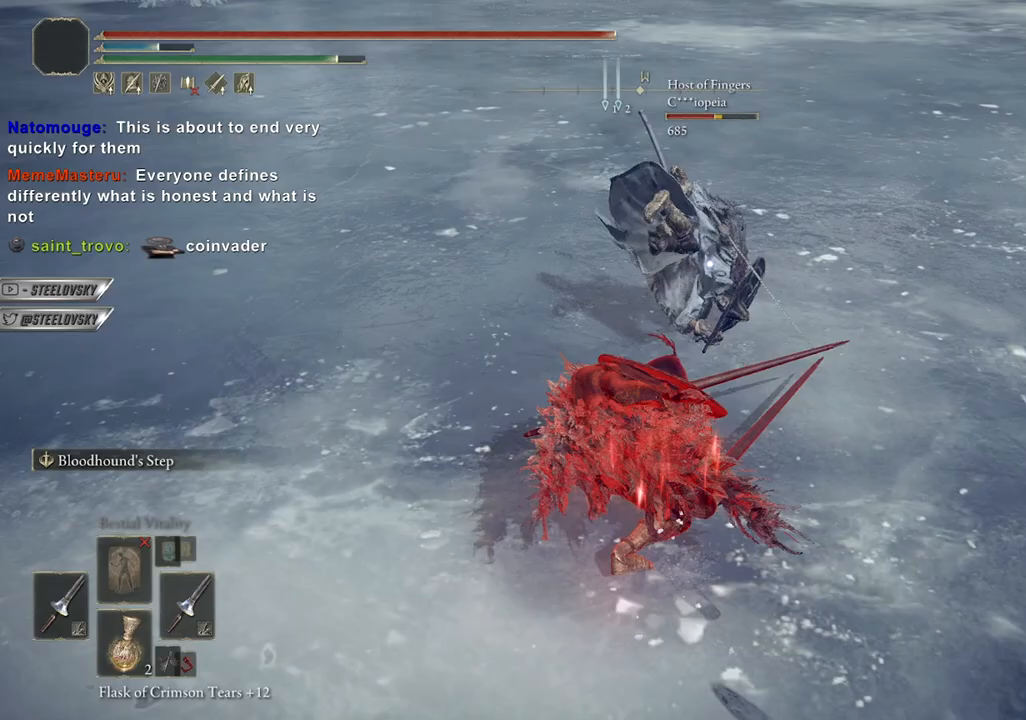
{"dt_ms": 500, "buttons": ["CIRCLE"], "left_stick": "right", "right_stick": "center", "events": [[83, "left_stick", "center"], [200, "left_stick", "up-right"], [283, "left_stick", "down-right"], [500, "left_stick", "right"]]}
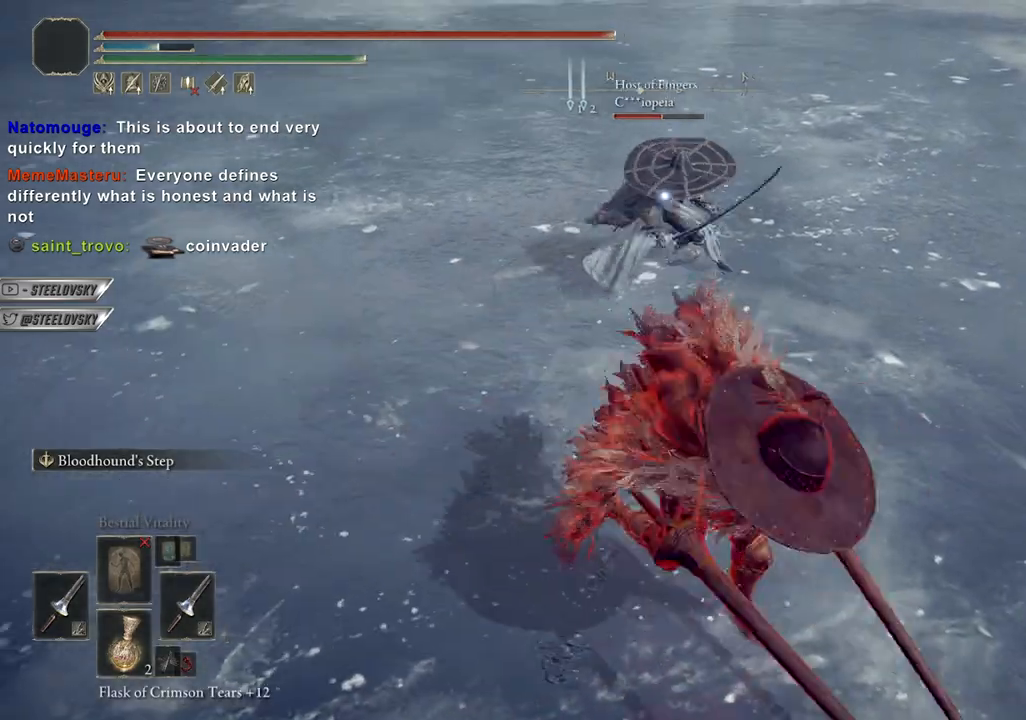
{"dt_ms": 500, "buttons": ["CIRCLE"], "left_stick": "right", "right_stick": "center", "events": [[283, "CIRCLE", "up"], [400, "CIRCLE", "down"]]}
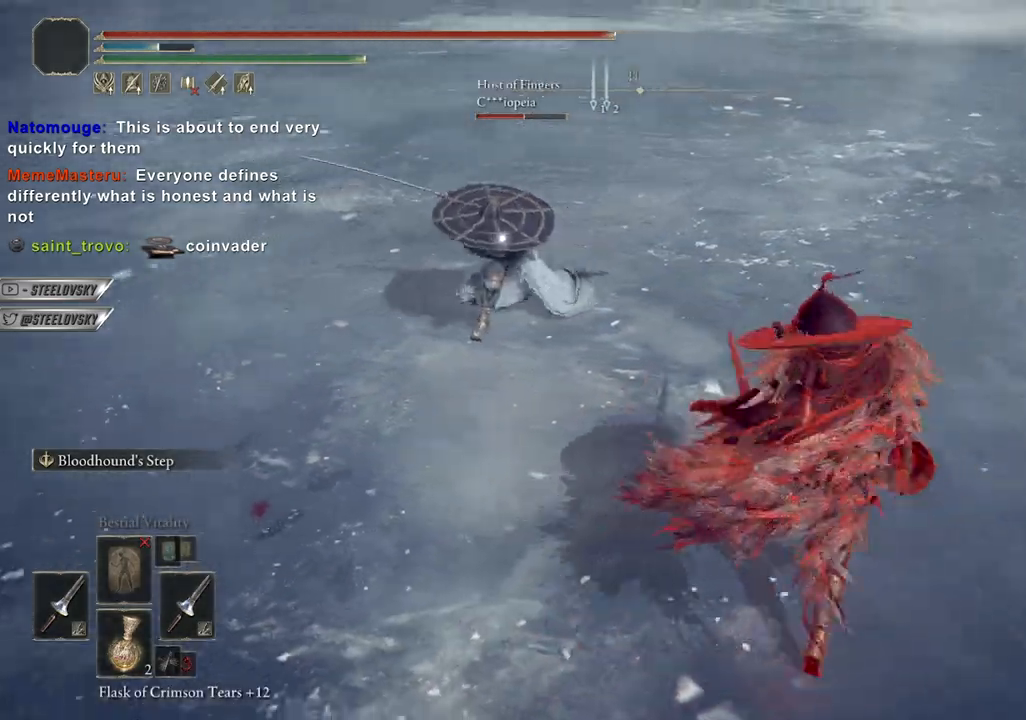
{"dt_ms": 500, "buttons": ["CIRCLE"], "left_stick": "up-left", "right_stick": "center", "events": [[50, "left_stick", "up-left"]]}
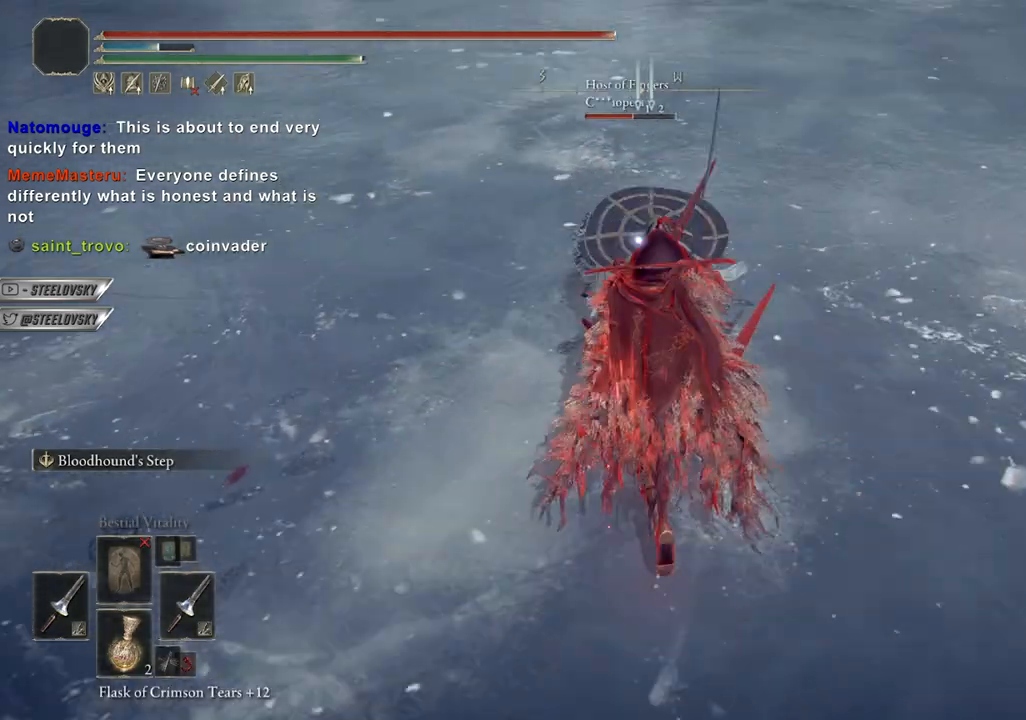
{"dt_ms": 1000, "buttons": ["CIRCLE"], "left_stick": "up-left", "right_stick": "center"}
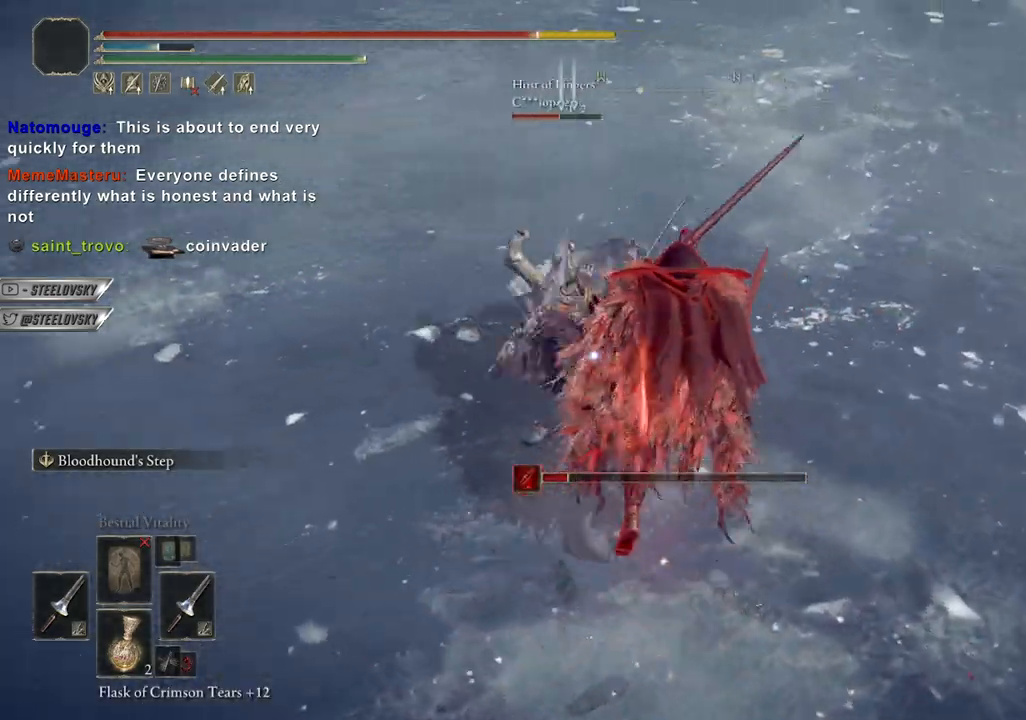
{"dt_ms": 500, "buttons": ["CIRCLE"], "left_stick": "up-left", "right_stick": "center", "events": [[183, "L1", "down"], [300, "L1", "up"]]}
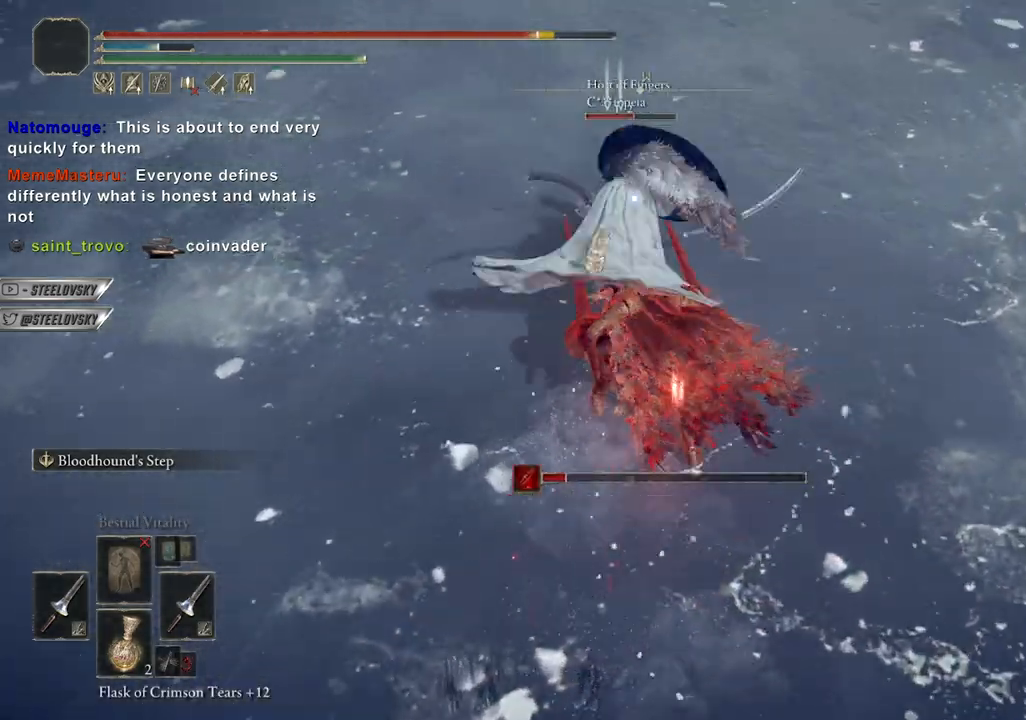
{"dt_ms": 500, "buttons": ["CIRCLE", "START"], "left_stick": "up-right", "right_stick": "center", "events": [[300, "left_stick", "up-right"], [500, "START", "down"]]}
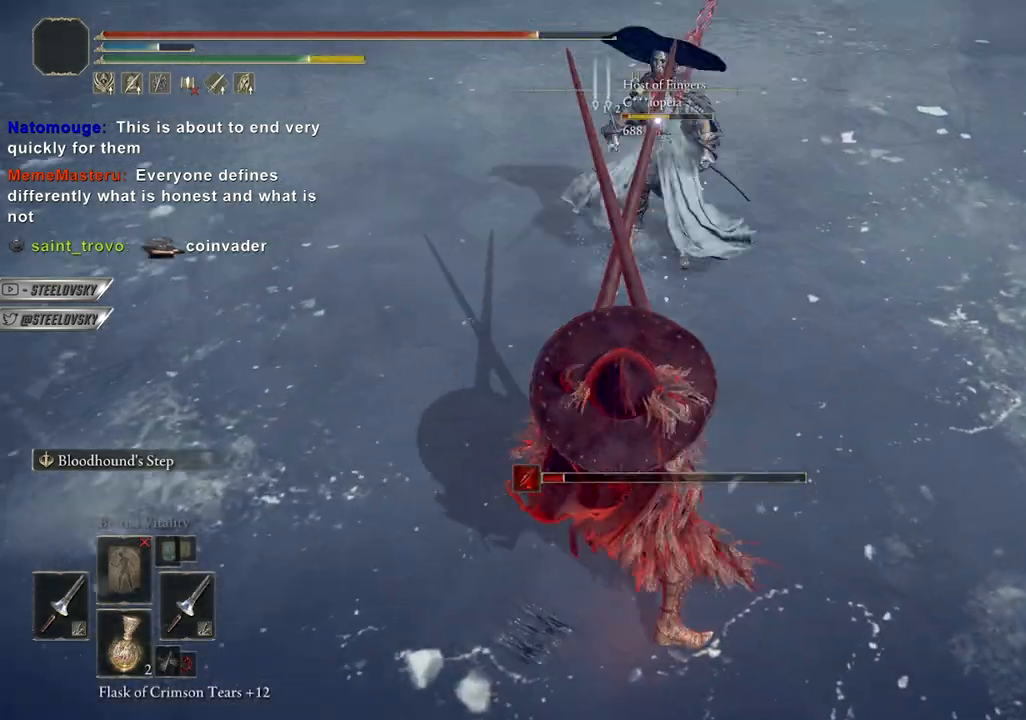
{"dt_ms": 500, "buttons": ["CIRCLE"], "left_stick": "up-right", "right_stick": "center", "events": [[83, "START", "up"], [200, "CROSS", "down"], [283, "CROSS", "up"]]}
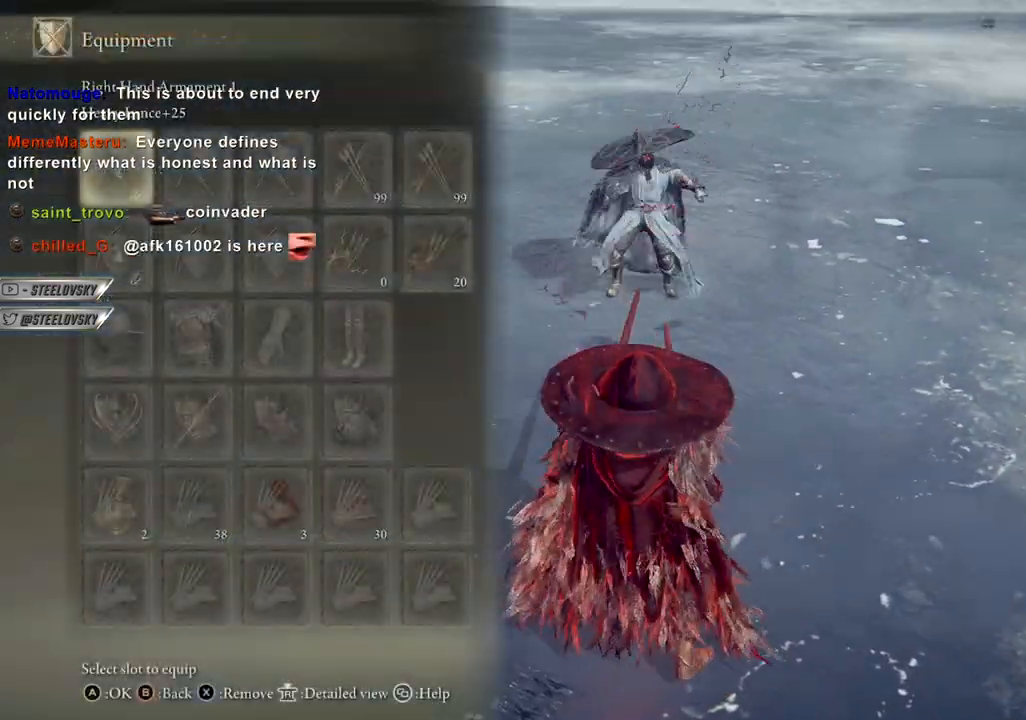
{"dt_ms": 500, "buttons": ["CIRCLE"], "left_stick": "up-right", "right_stick": "center", "events": [[50, "CROSS", "down"], [217, "CROSS", "up"], [283, "L2", "down"], [350, "CROSS", "down"], [367, "L2", "up"], [467, "CROSS", "up"]]}
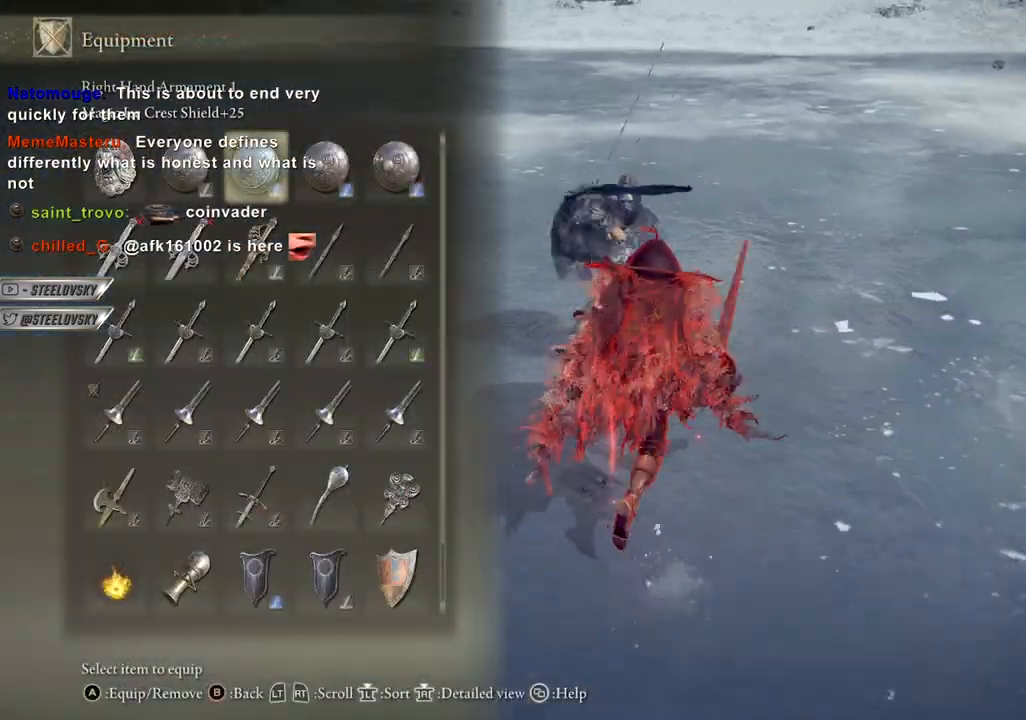
{"dt_ms": 500, "buttons": [], "left_stick": "up-left", "right_stick": "center", "events": [[50, "START", "down"], [117, "START", "up"], [200, "CIRCLE", "up"], [400, "left_stick", "up-left"]]}